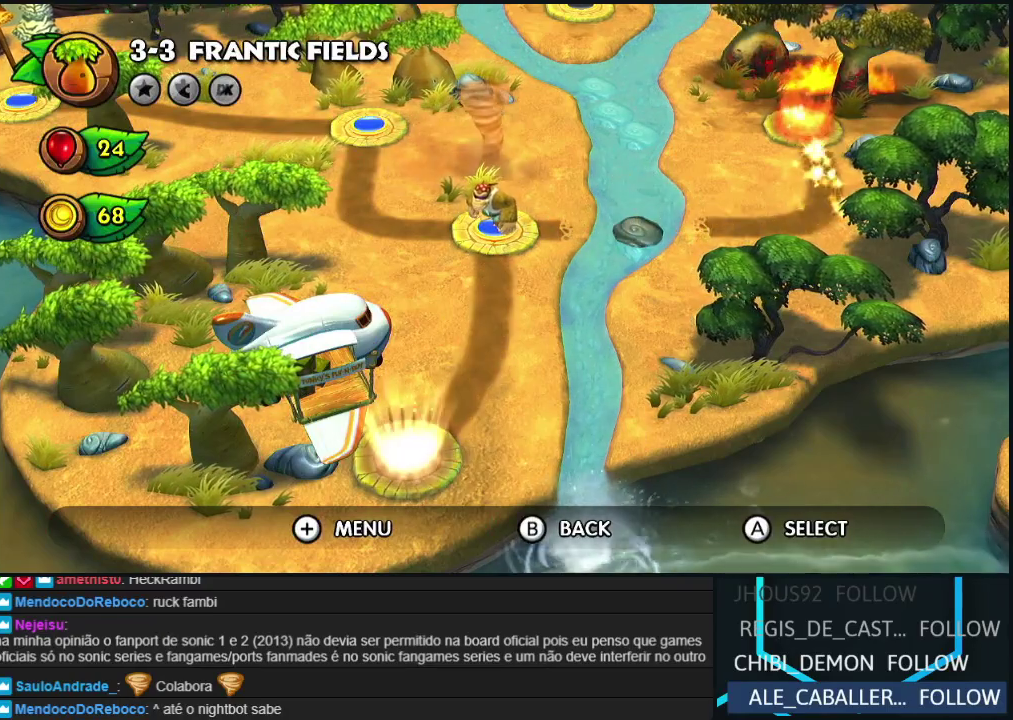
Gameplay with a controller (Nintendo layout); each line is a JSON object with the inputs held at the frame after it. "events" lists button and stick changes between this image and that frame as [ms after this image, input, new state], when the widget could be followed in between. Not read: L3 R3.
{"buttons": ["DPAD_UP"], "left_stick": "center", "events": [[483, "DPAD_UP", "down"]]}
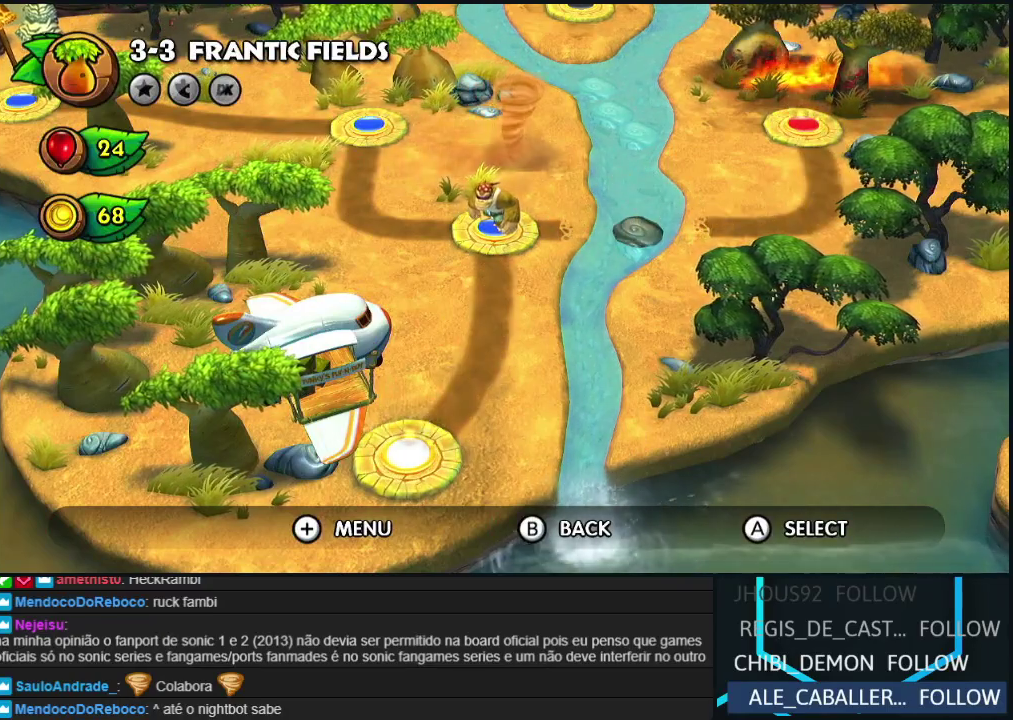
{"buttons": [], "left_stick": "center", "events": [[133, "DPAD_UP", "up"]]}
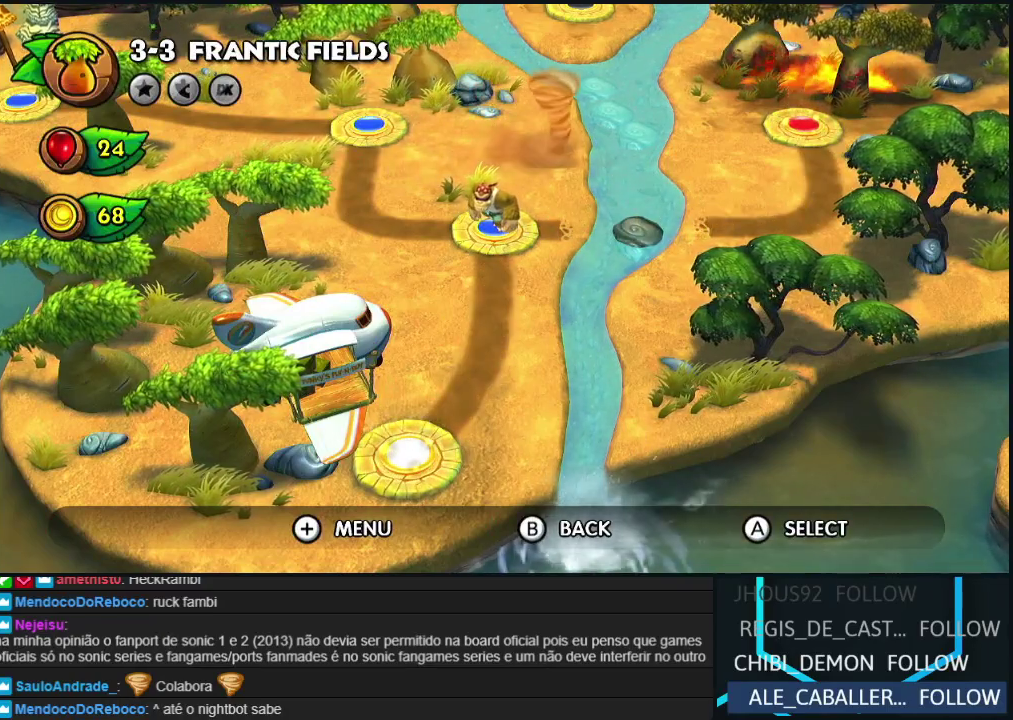
{"buttons": ["DPAD_RIGHT"], "left_stick": "center", "events": [[183, "DPAD_RIGHT", "down"], [317, "DPAD_RIGHT", "up"], [467, "DPAD_RIGHT", "down"]]}
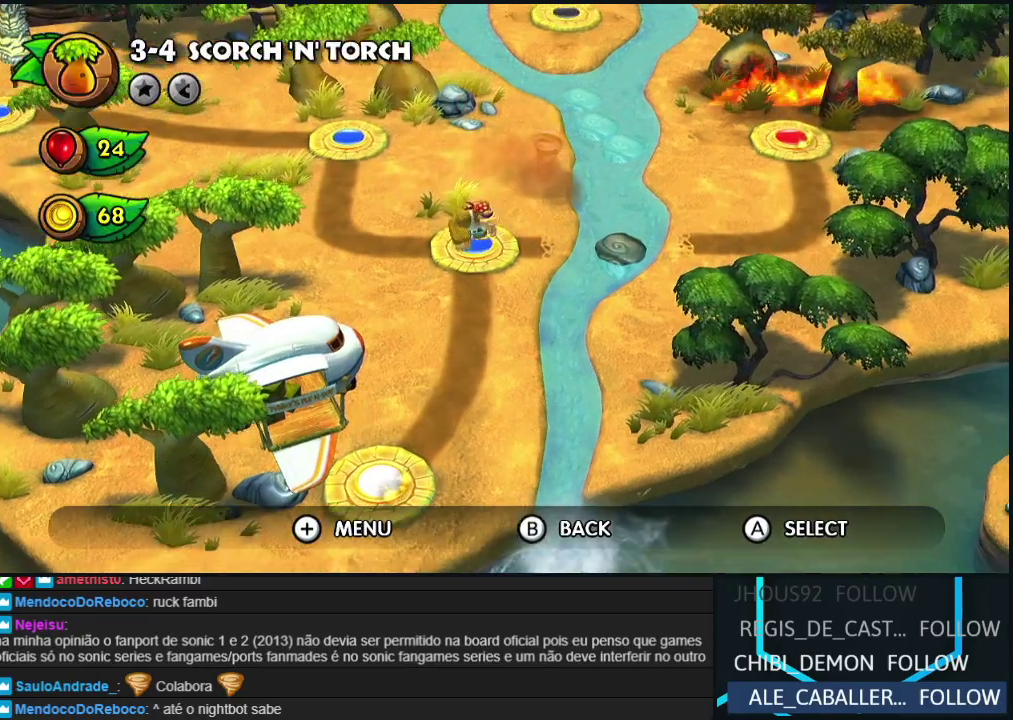
{"buttons": [], "left_stick": "center", "events": [[67, "DPAD_RIGHT", "up"], [183, "DPAD_RIGHT", "down"], [267, "DPAD_RIGHT", "up"], [350, "DPAD_RIGHT", "down"], [450, "DPAD_RIGHT", "up"]]}
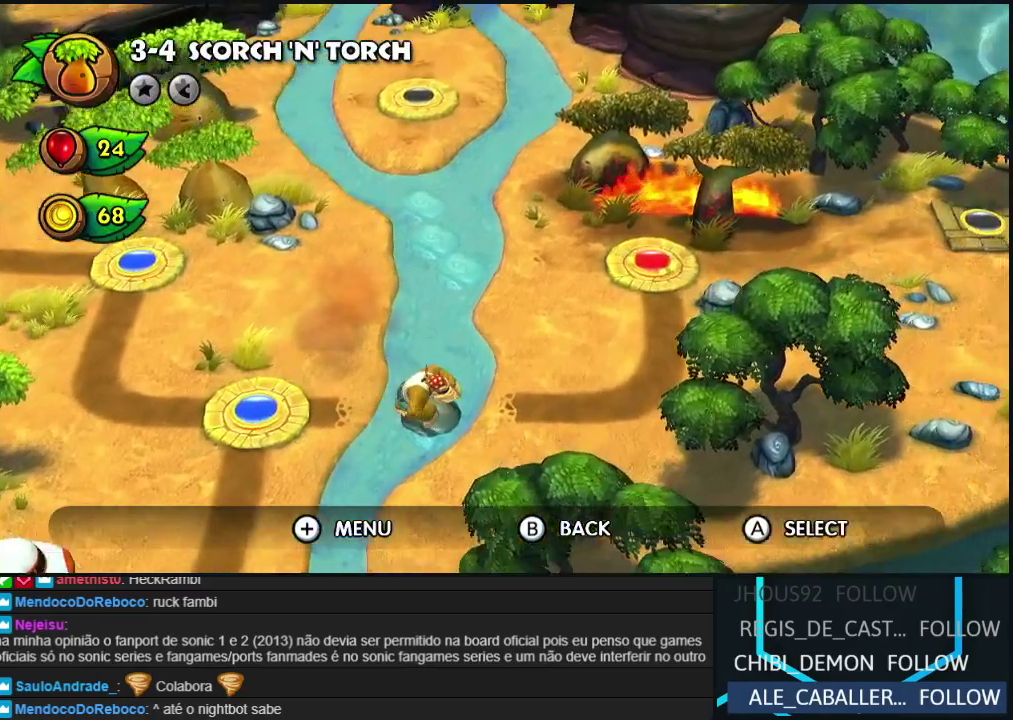
{"buttons": [], "left_stick": "center", "events": [[50, "DPAD_RIGHT", "down"], [133, "DPAD_RIGHT", "up"], [217, "DPAD_RIGHT", "down"], [283, "DPAD_RIGHT", "up"], [417, "DPAD_RIGHT", "down"], [483, "DPAD_RIGHT", "up"]]}
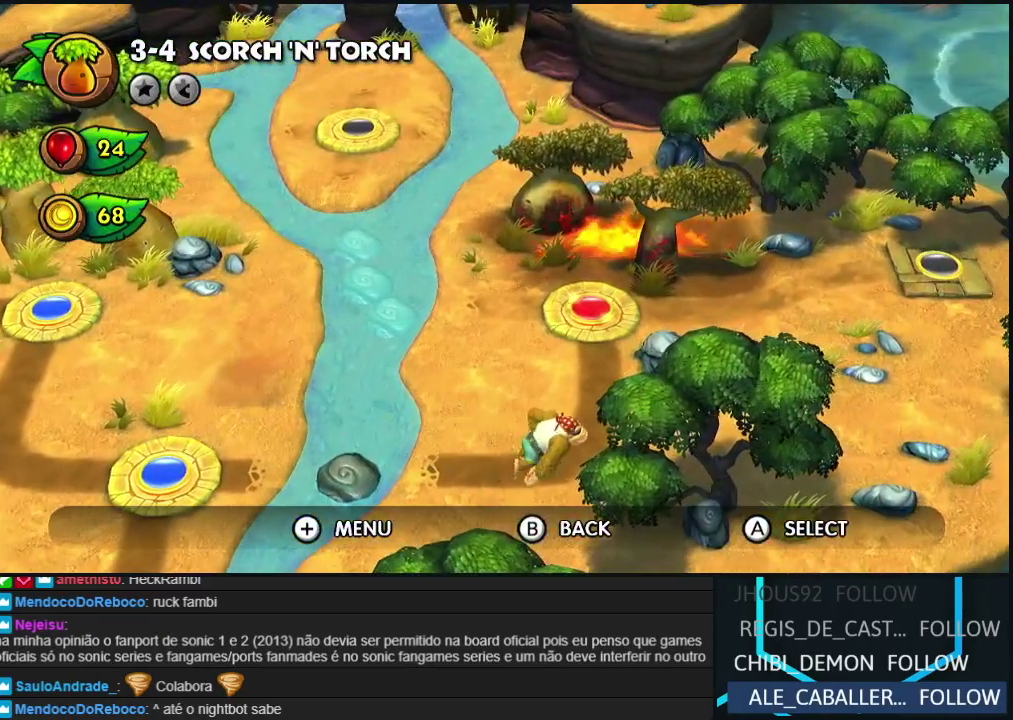
{"buttons": [], "left_stick": "center", "events": [[83, "DPAD_RIGHT", "down"], [167, "DPAD_RIGHT", "up"]]}
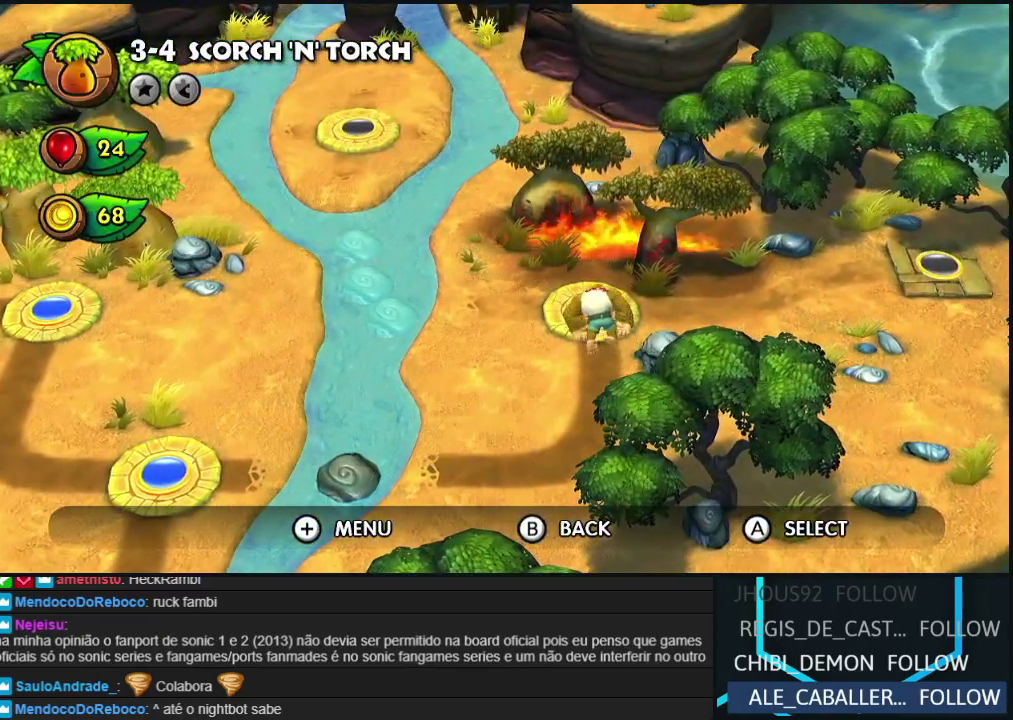
{"buttons": [], "left_stick": "center", "events": [[317, "A", "down"], [433, "A", "up"]]}
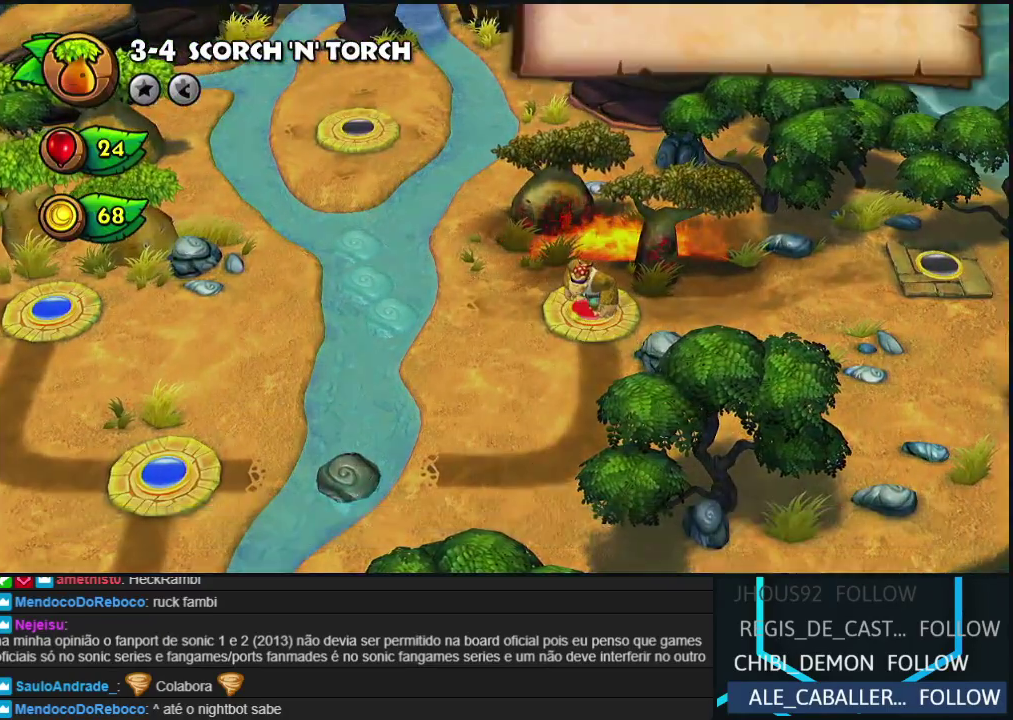
{"buttons": ["A"], "left_stick": "center", "events": [[17, "A", "down"], [133, "A", "up"], [217, "A", "down"], [317, "A", "up"], [417, "A", "down"]]}
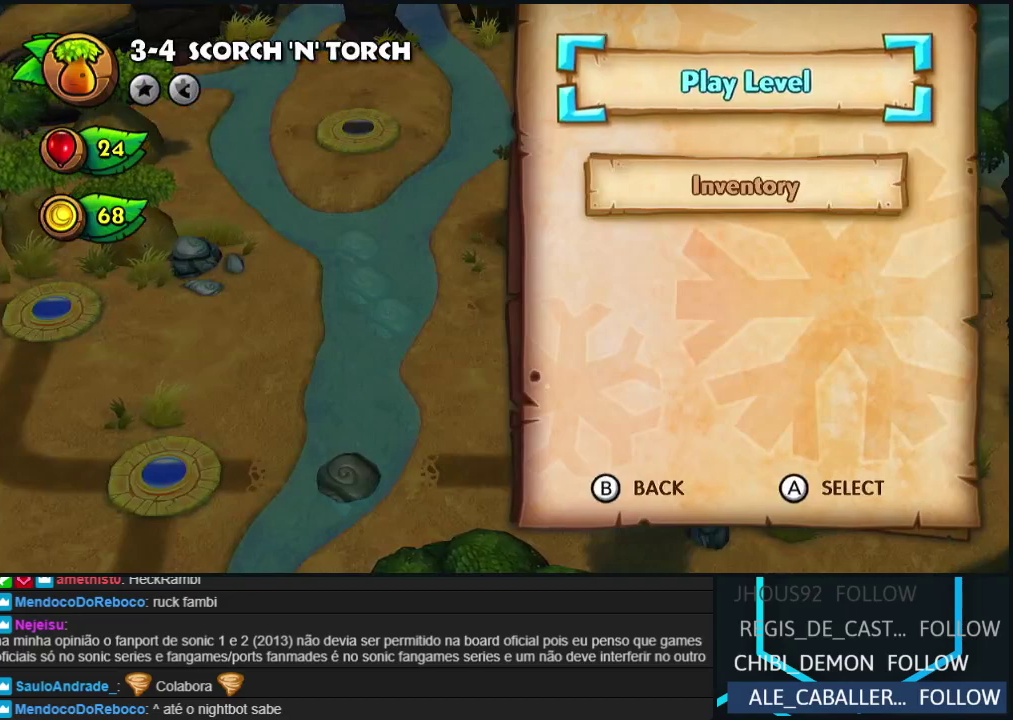
{"buttons": [], "left_stick": "center", "events": [[17, "A", "up"], [117, "A", "down"], [217, "A", "up"], [317, "A", "down"], [433, "A", "up"]]}